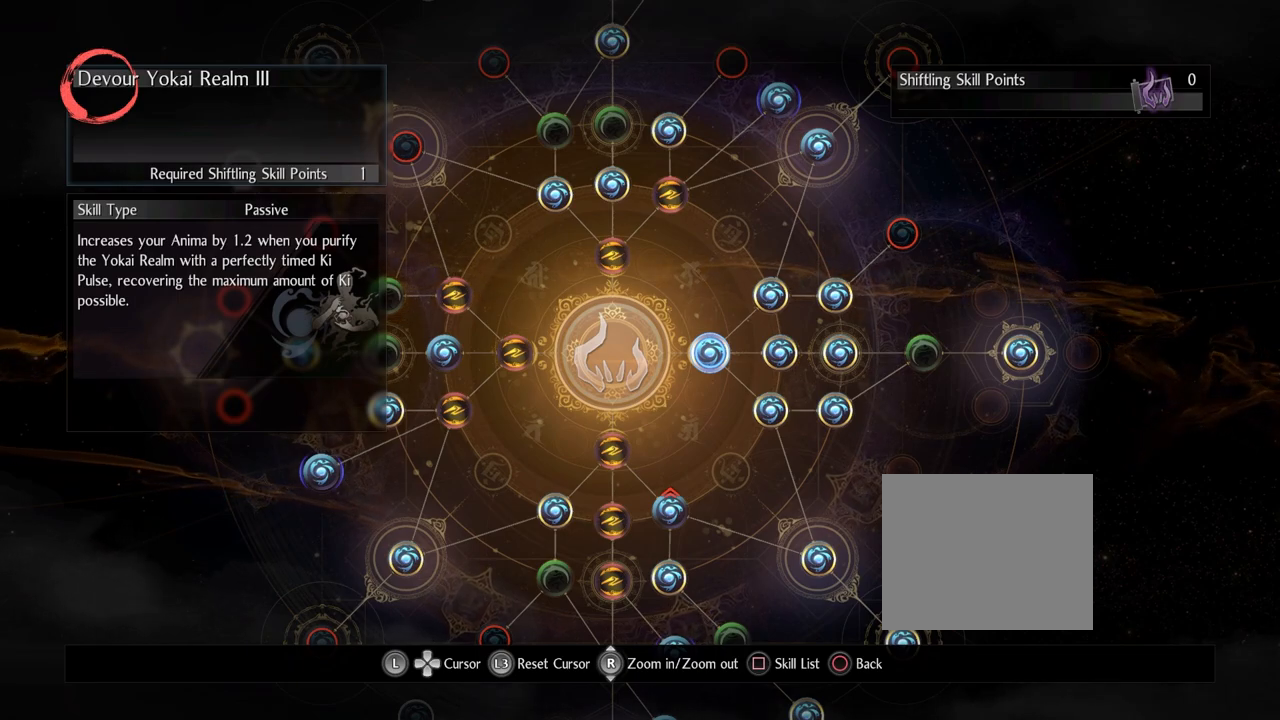
Gameplay with a controller (PlayStation layout); each line is a JSON object with the inputs held at the frame after it. "events" lists button and stick changes between this image and that frame as [ms after this image, input, new state], when the widget could be followed in between.
{"buttons": ["CIRCLE"], "left_stick": "center", "right_stick": "center", "events": [[33, "CIRCLE", "down"], [233, "CIRCLE", "up"], [400, "CIRCLE", "down"]]}
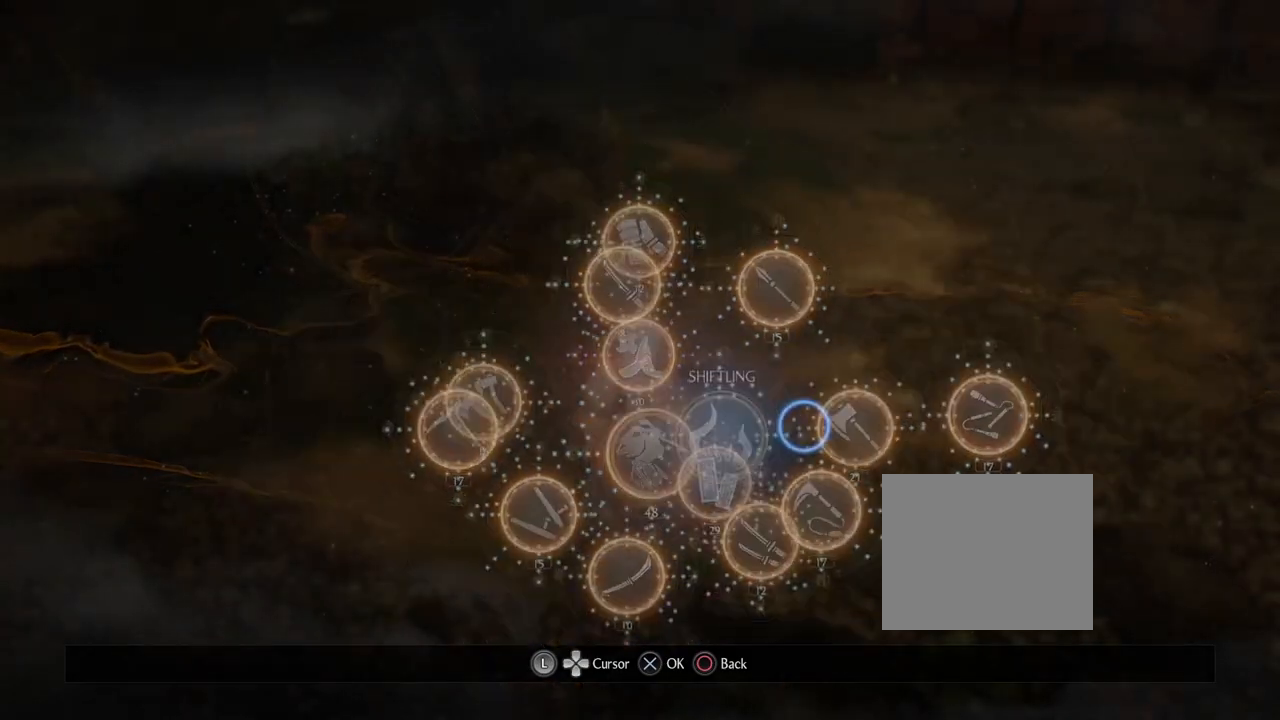
{"buttons": [], "left_stick": "center", "right_stick": "center", "events": [[67, "CIRCLE", "up"], [217, "CIRCLE", "down"], [433, "CIRCLE", "up"]]}
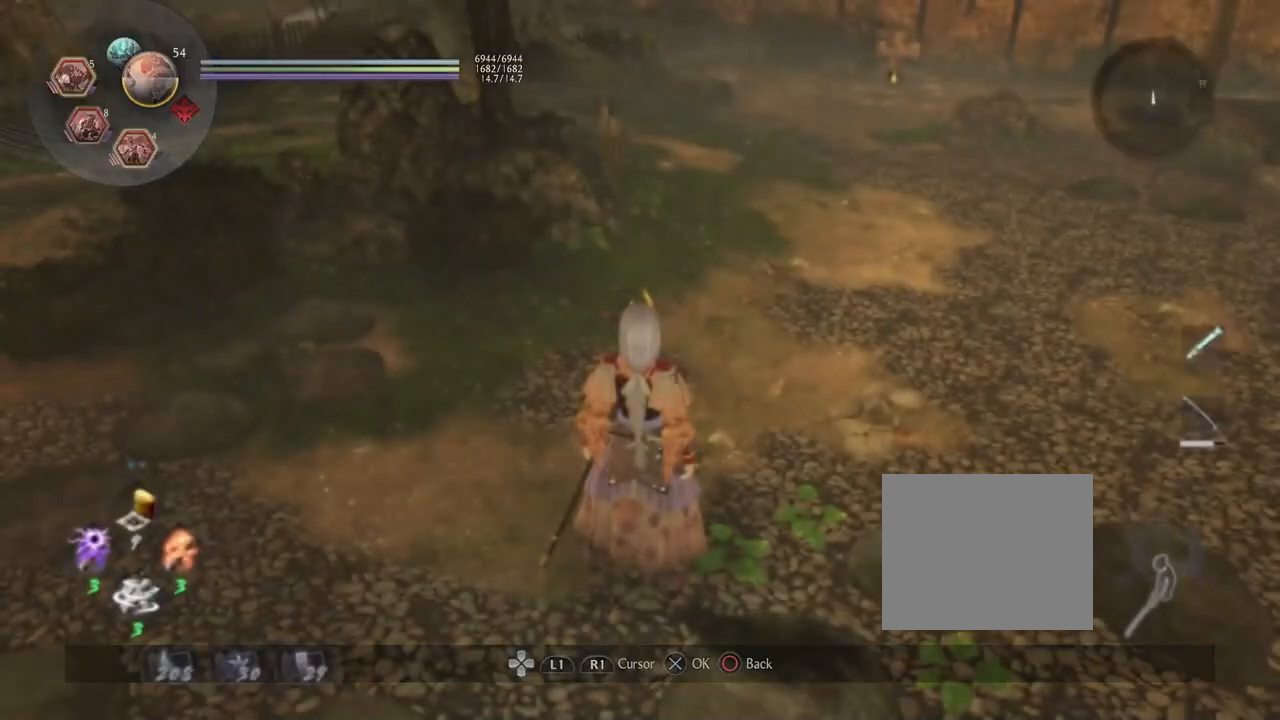
{"buttons": [], "left_stick": "center", "right_stick": "center", "events": []}
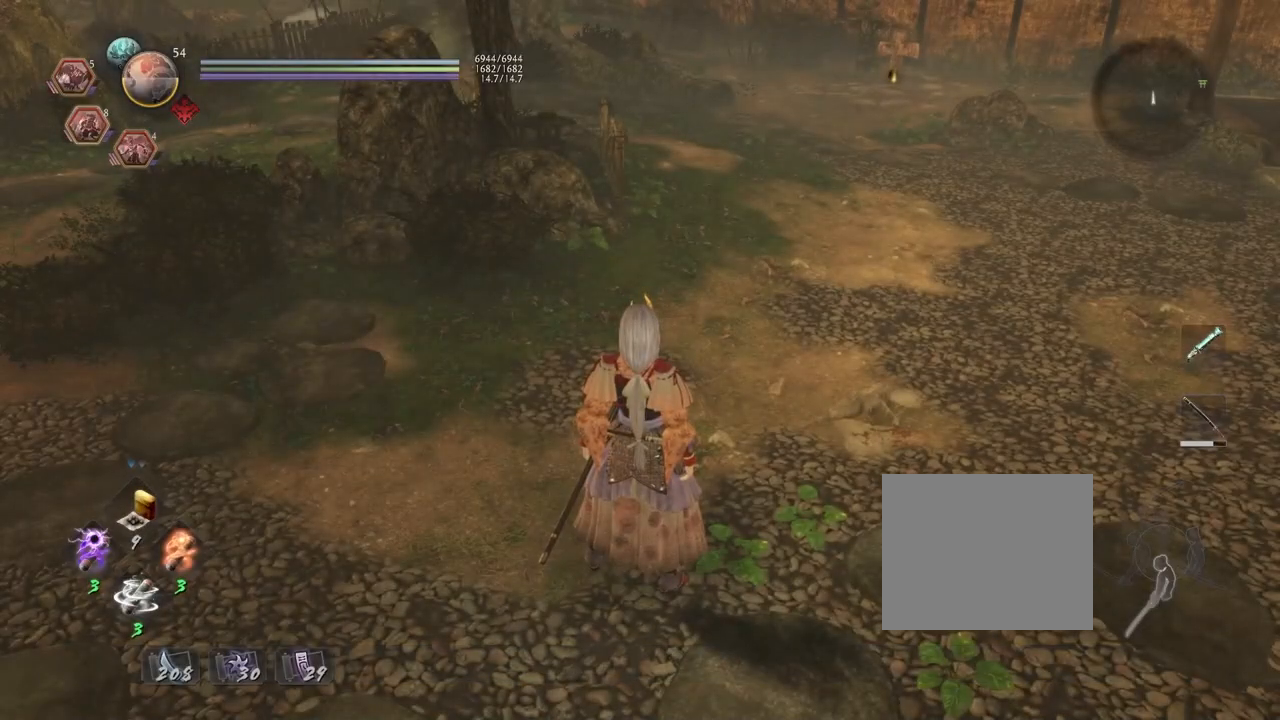
{"buttons": [], "left_stick": "center", "right_stick": "center", "events": []}
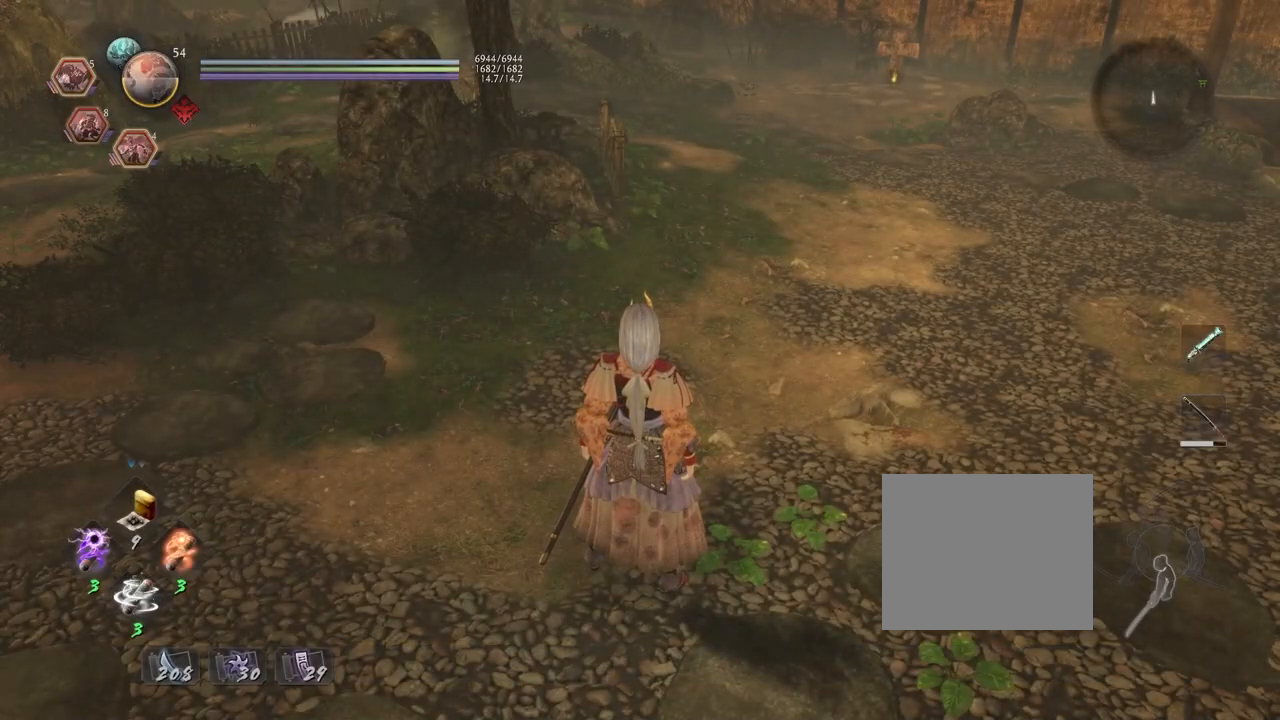
{"buttons": [], "left_stick": "up", "right_stick": "center", "events": [[450, "left_stick", "up"]]}
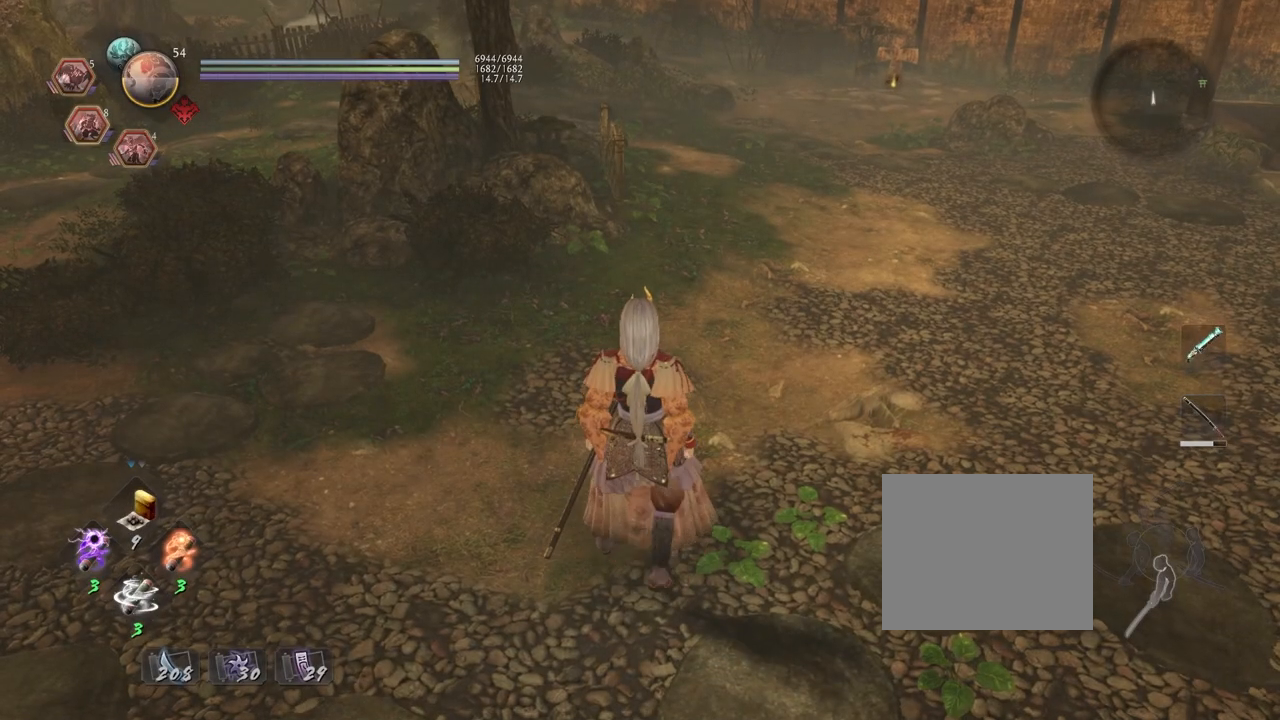
{"buttons": [], "left_stick": "up", "right_stick": "center", "events": []}
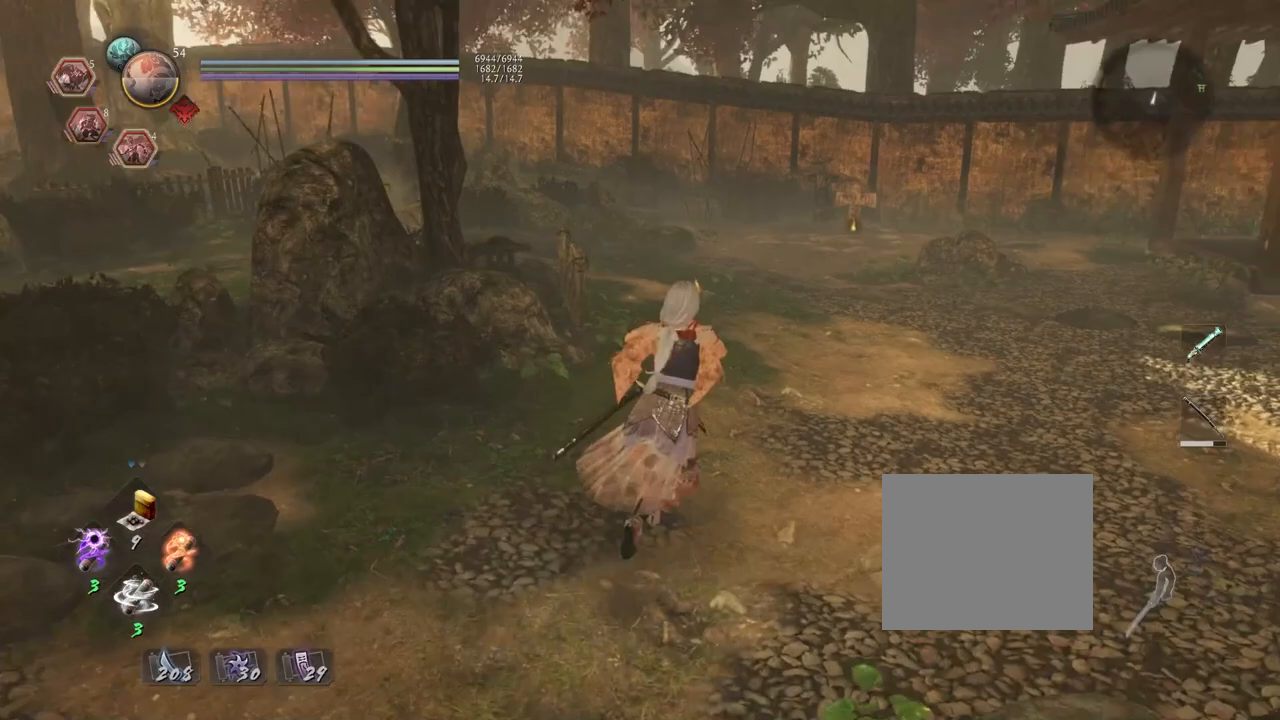
{"buttons": [], "left_stick": "center", "right_stick": "center", "events": [[400, "left_stick", "center"]]}
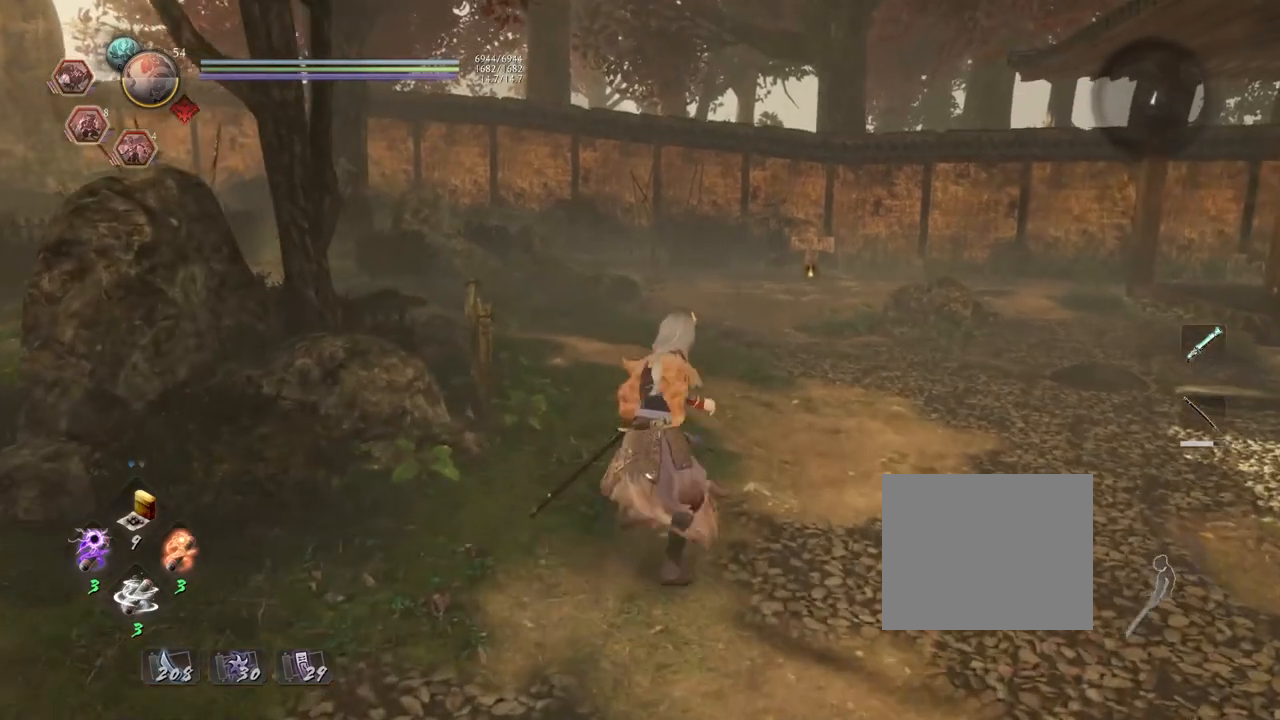
{"buttons": [], "left_stick": "right", "right_stick": "down-left", "events": [[350, "left_stick", "right"], [367, "right_stick", "down-left"]]}
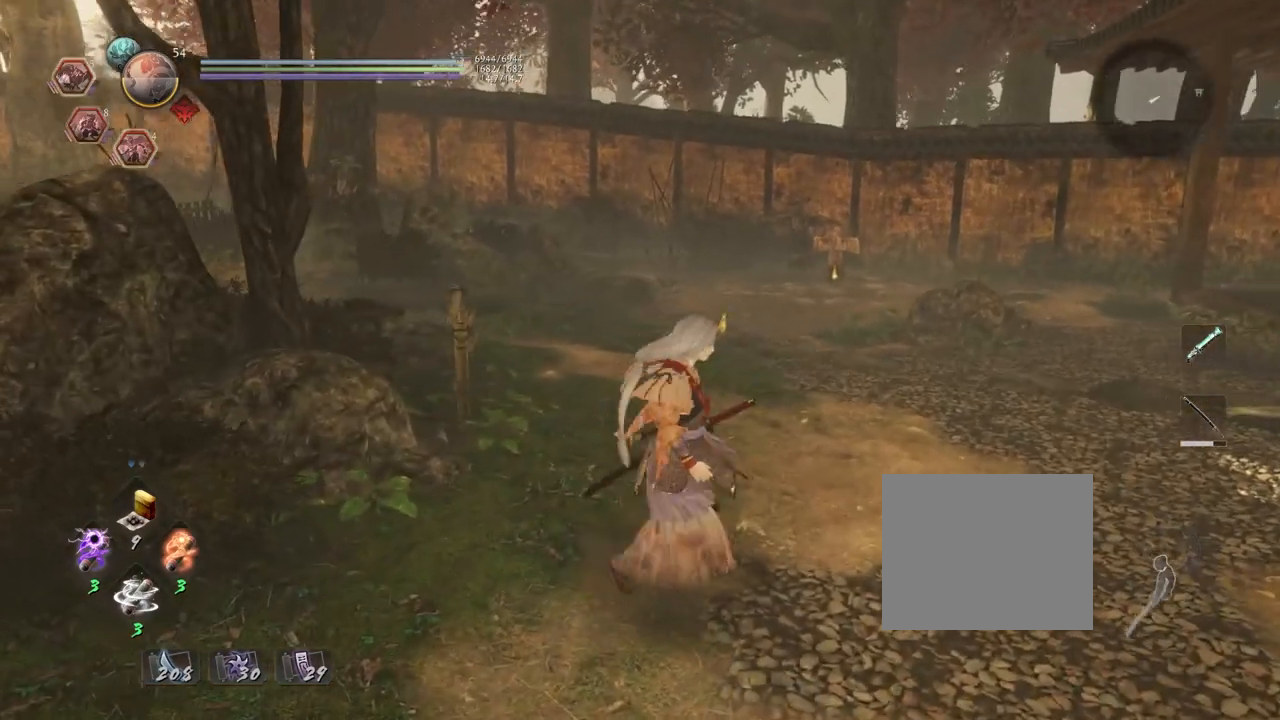
{"buttons": [], "left_stick": "down-right", "right_stick": "left", "events": [[333, "left_stick", "down-right"], [400, "right_stick", "left"]]}
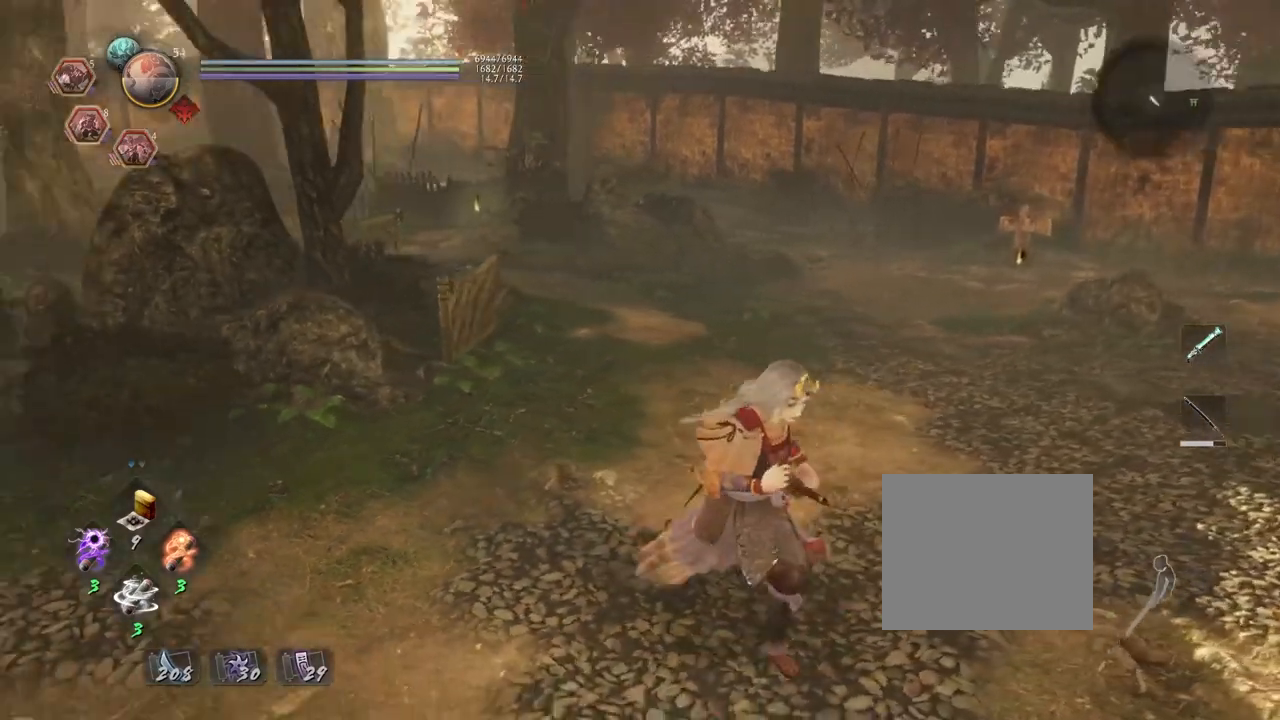
{"buttons": [], "left_stick": "center", "right_stick": "center", "events": [[83, "left_stick", "down-left"], [233, "left_stick", "left"], [350, "left_stick", "center"], [350, "right_stick", "center"]]}
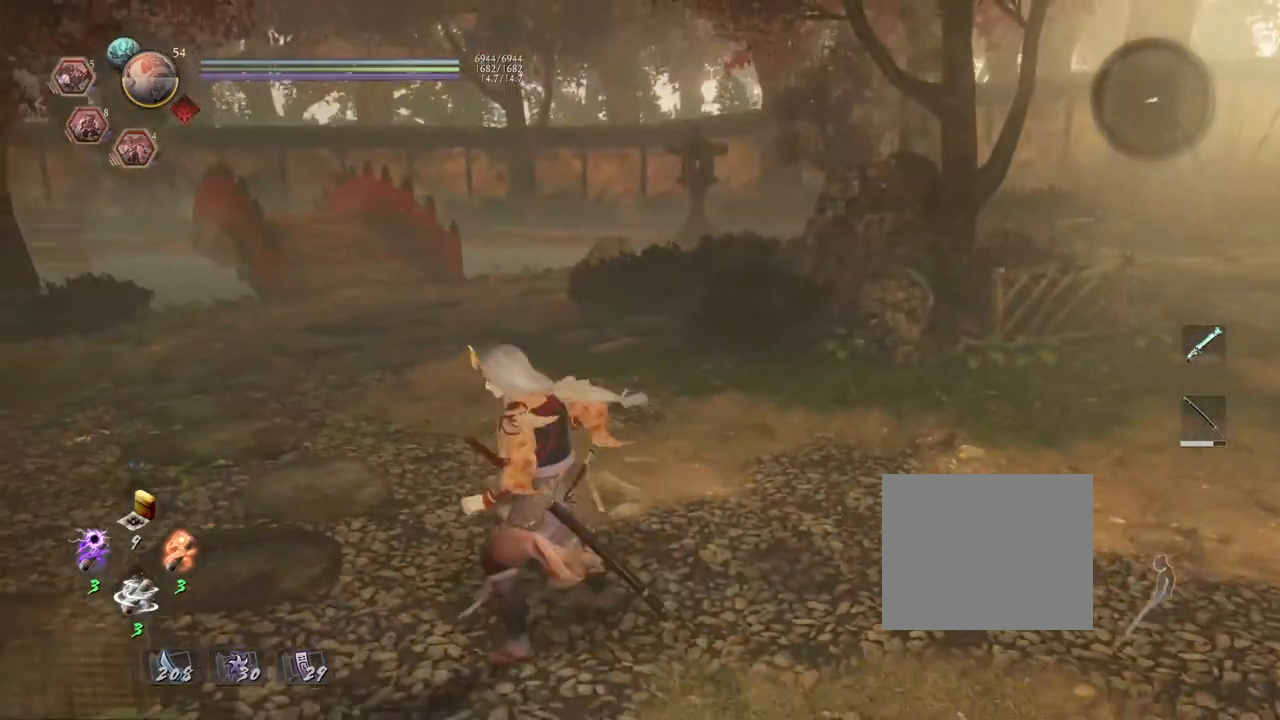
{"buttons": [], "left_stick": "center", "right_stick": "center", "events": []}
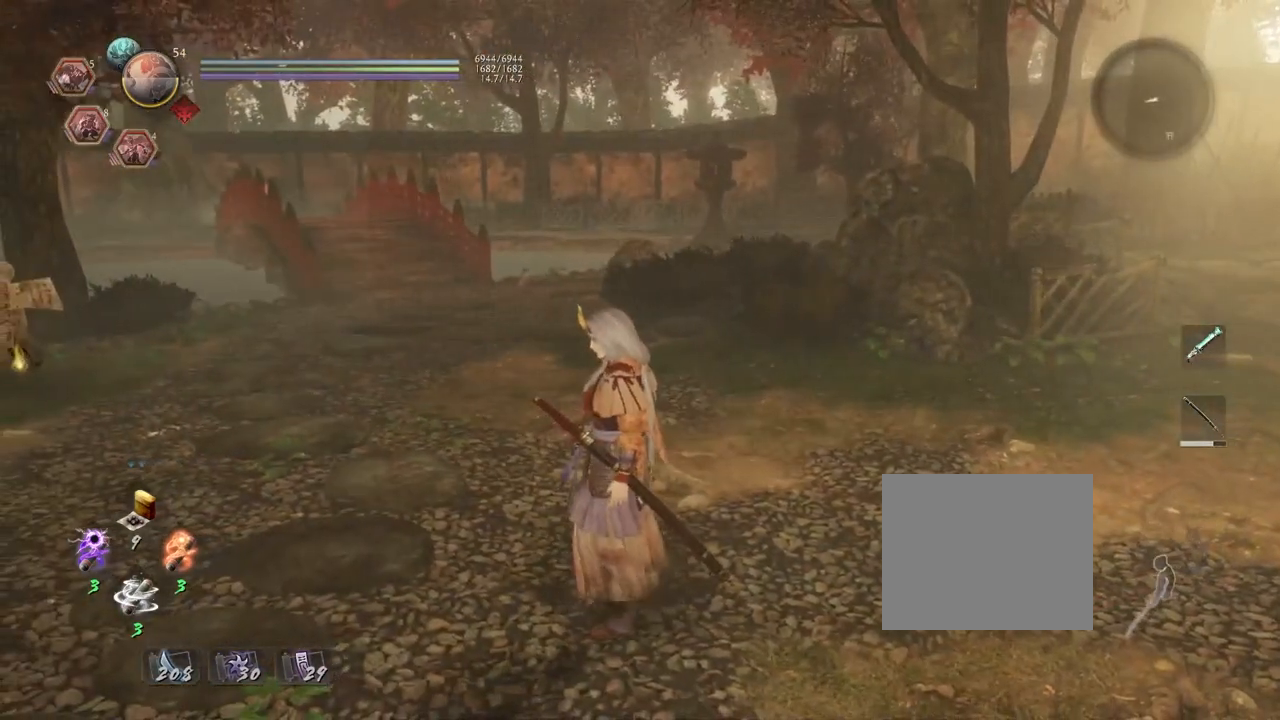
{"buttons": [], "left_stick": "center", "right_stick": "center", "events": []}
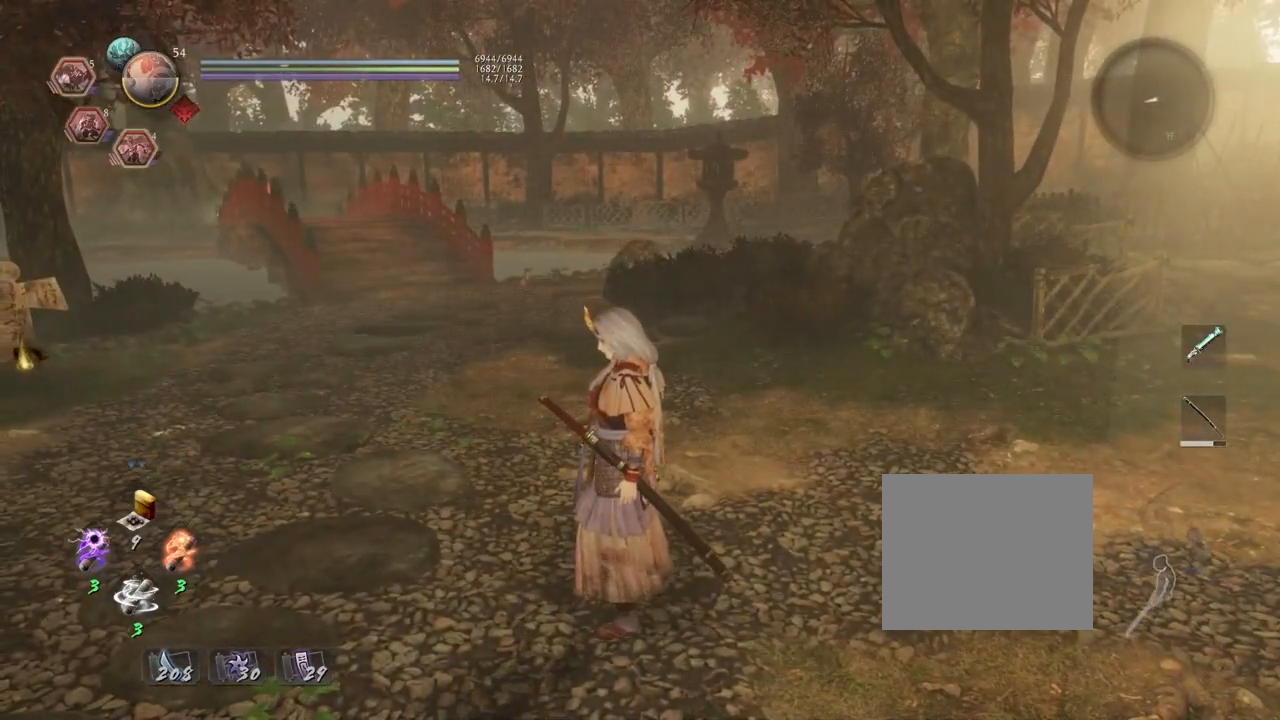
{"buttons": [], "left_stick": "center", "right_stick": "center", "events": []}
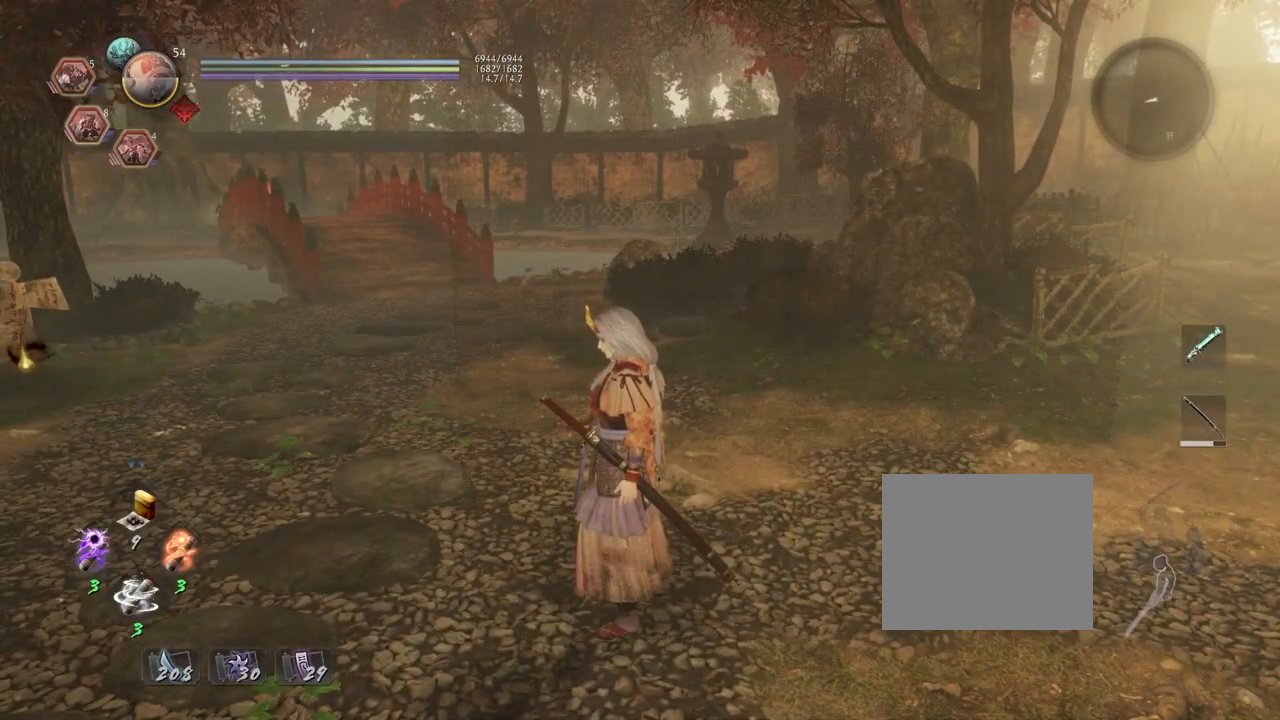
{"buttons": [], "left_stick": "up", "right_stick": "center", "events": [[233, "left_stick", "up"]]}
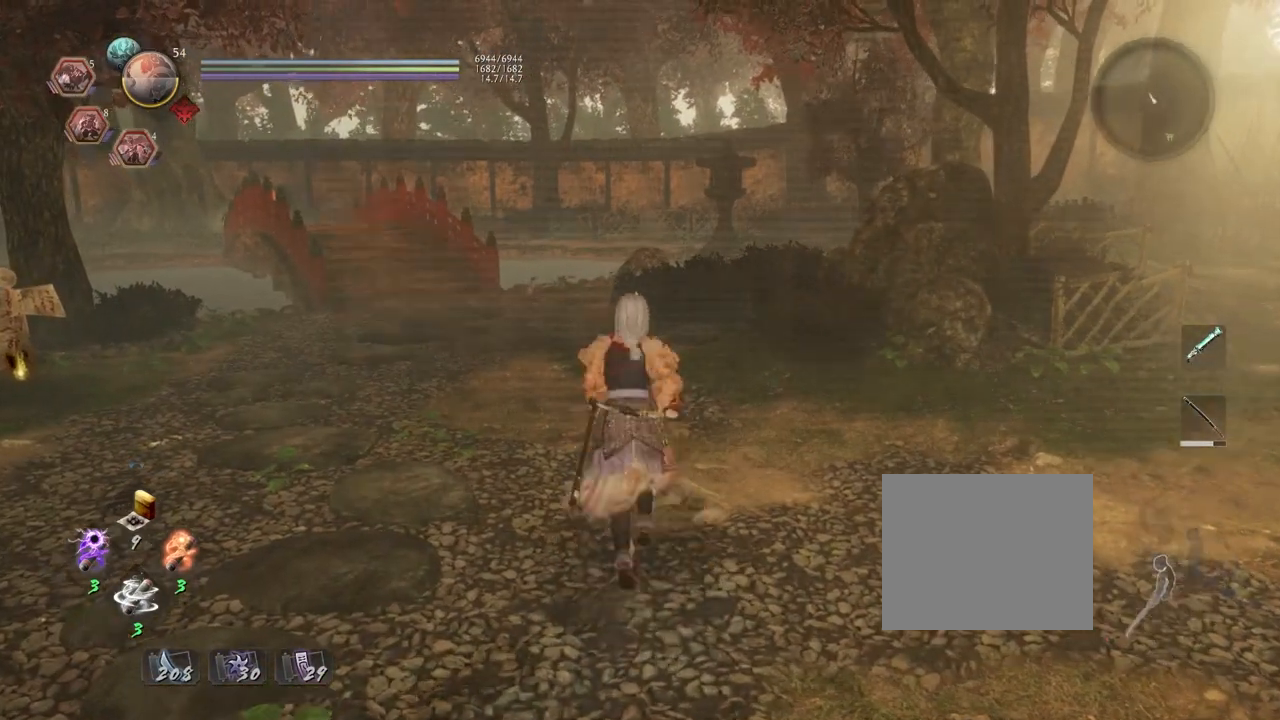
{"buttons": [], "left_stick": "center", "right_stick": "center", "events": [[500, "left_stick", "center"]]}
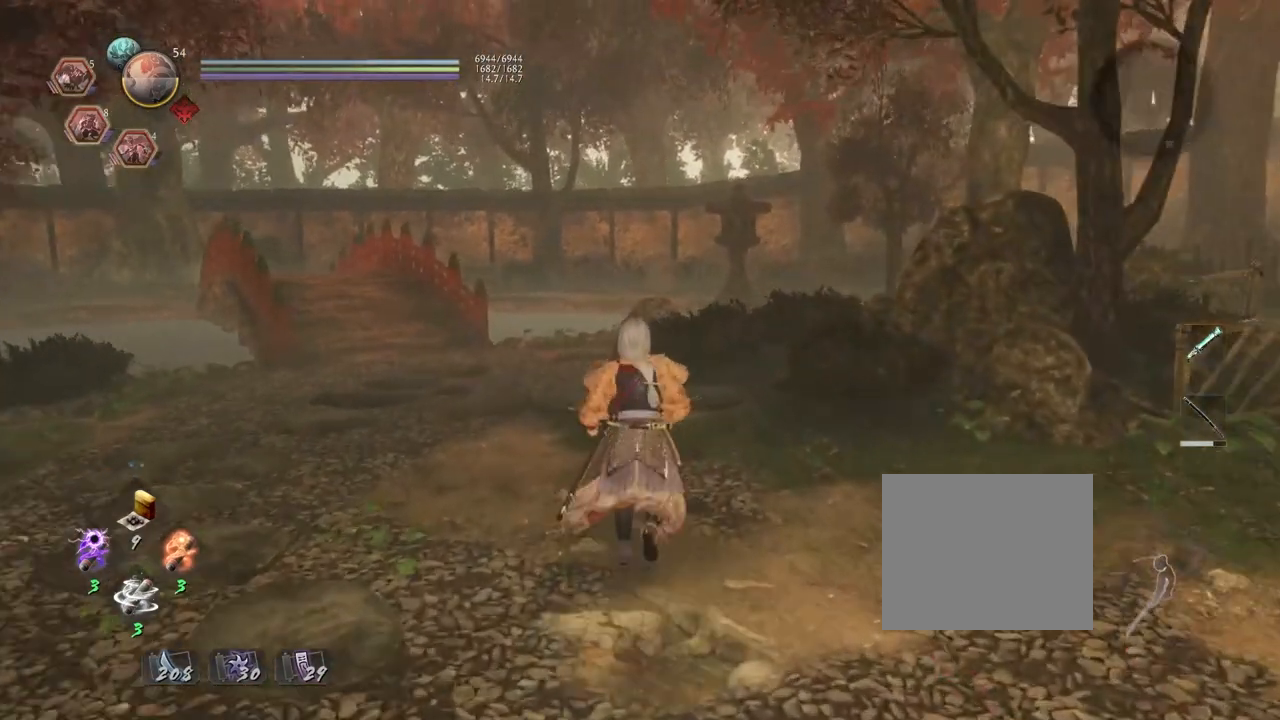
{"buttons": [], "left_stick": "center", "right_stick": "center", "events": []}
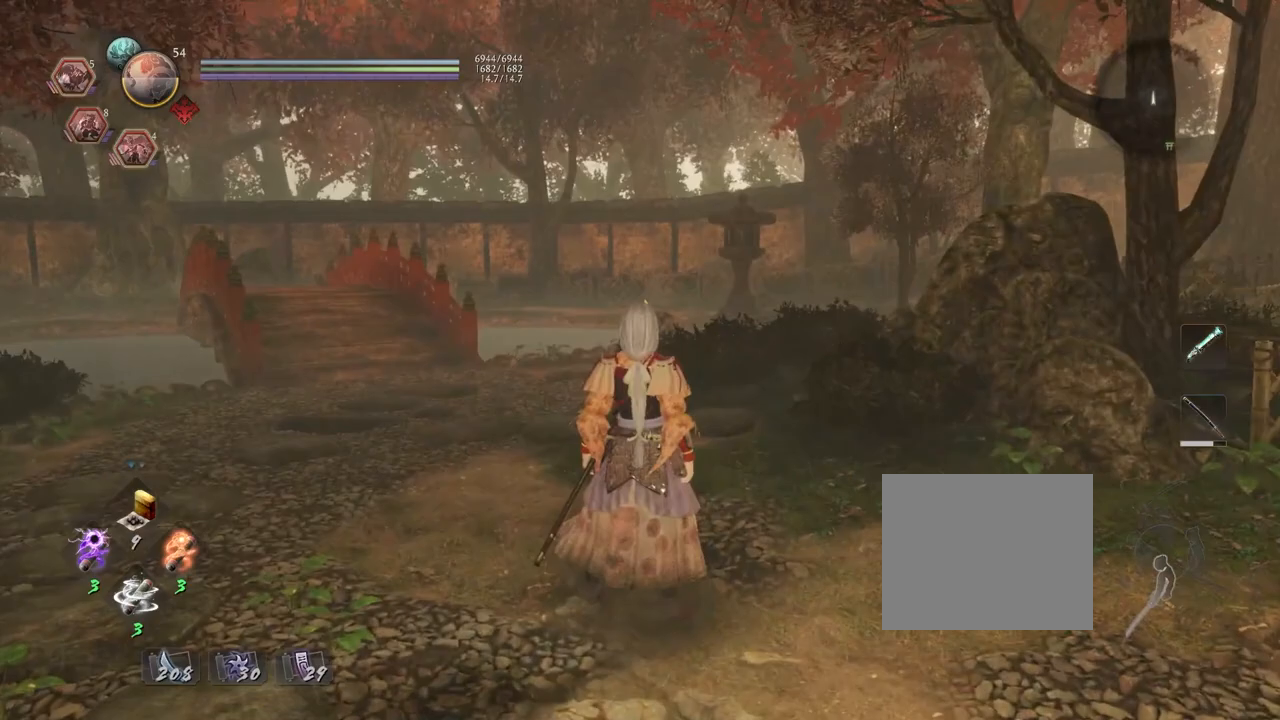
{"buttons": [], "left_stick": "center", "right_stick": "center", "events": []}
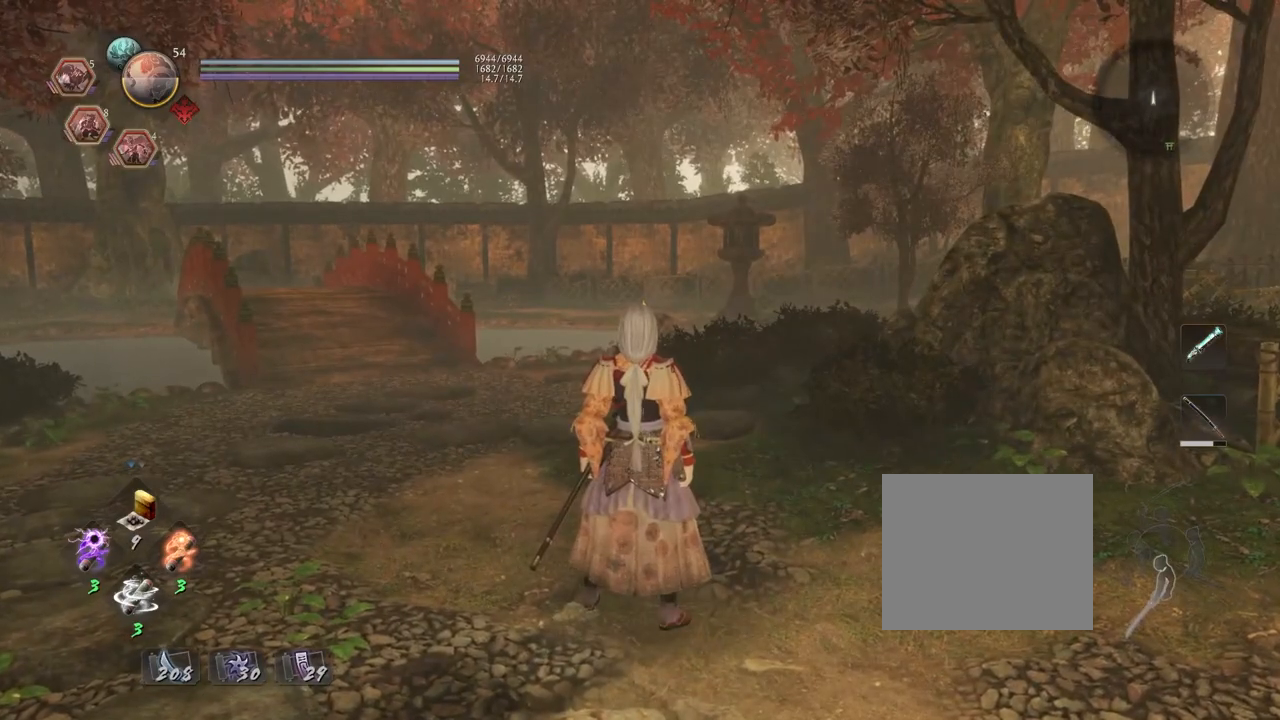
{"buttons": [], "left_stick": "center", "right_stick": "center", "events": []}